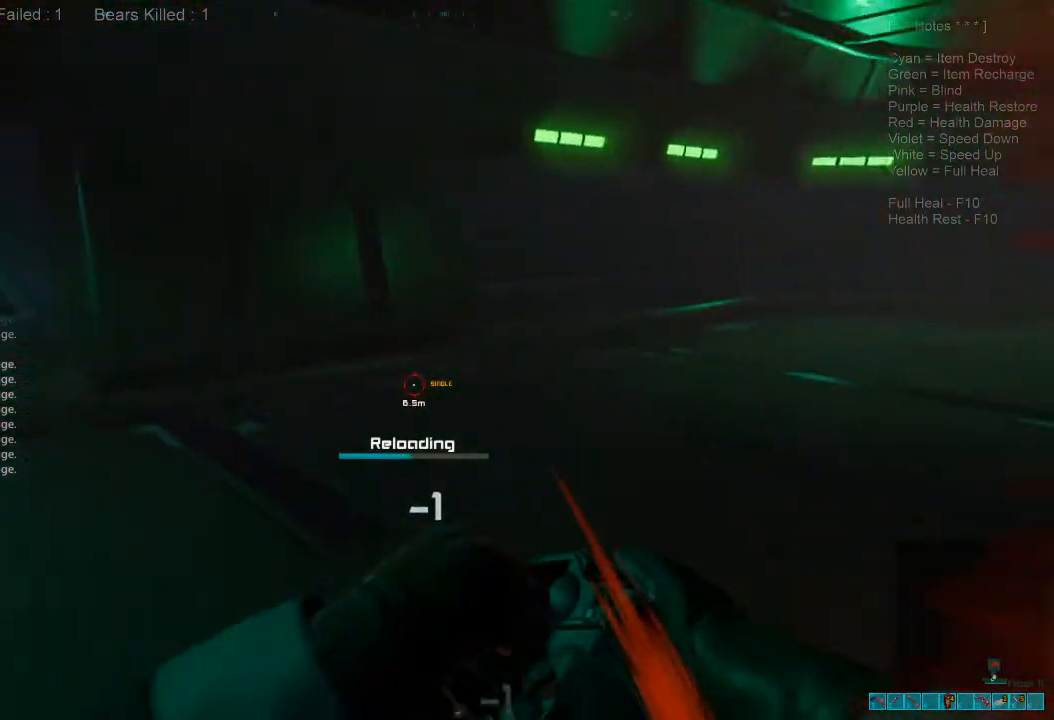
Gameplay with keyboard and mouse; each line is a JSON object with the keys and mouse buttons held at the frame after it. "events" lists presses ("down") and releases ("up") of "1", "2", "3", "4", "a", "alt", "c", "caps_lock", "ctrl", "d", "e", "f", "q", "r", "s", "shift", "space", "super", "tab", "tilde", "v", "w", "x", "z", "mouse_left", "mouse_wheel", "mouse_right", "mouse_mb4" and "mouse_mb5" between this image and that frame as [ms after this image, input, new state], when the widget could be followed in between. "mouse_left", "mouse_wheel", "mouse_right", "mouse_mb4", "mouse_mb5" = the "left", "wheel", "right", "mb4", "mb5" buttons of the "mouse" list. No other keys are recorded. "wheel" means that the mouse wheel is clicked or scrolled. Mouse movement is not recorded.
{"keys": ["w"], "mouse": [], "events": [[400, "a", "up"], [433, "shift", "up"]]}
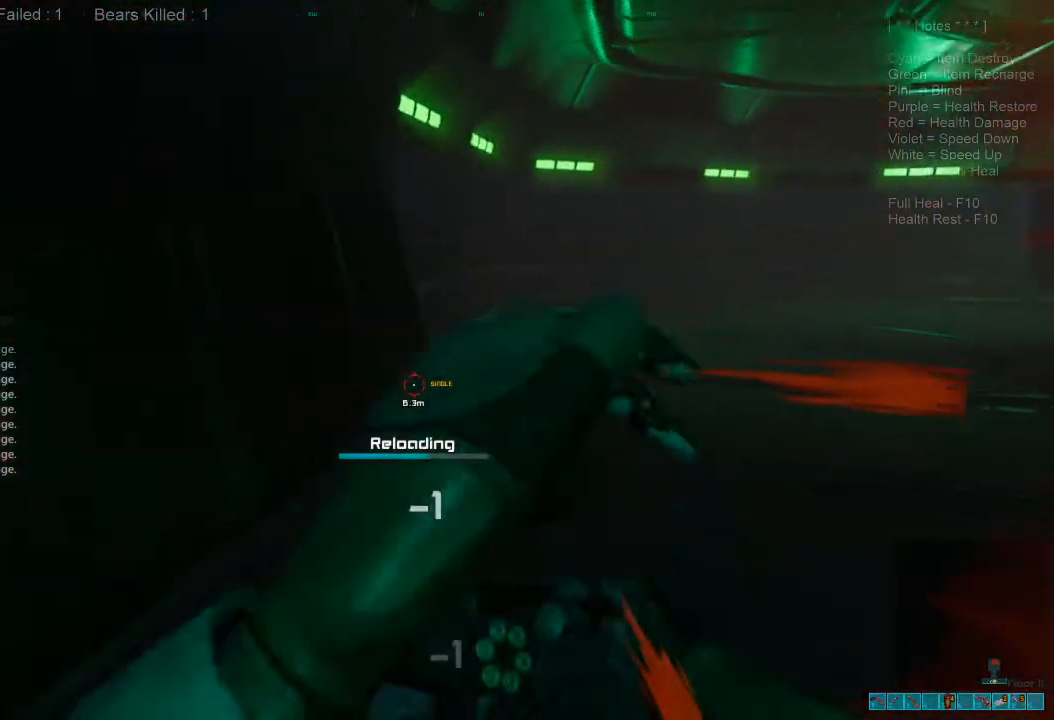
{"keys": ["shift", "w"], "mouse": [], "events": [[400, "shift", "down"]]}
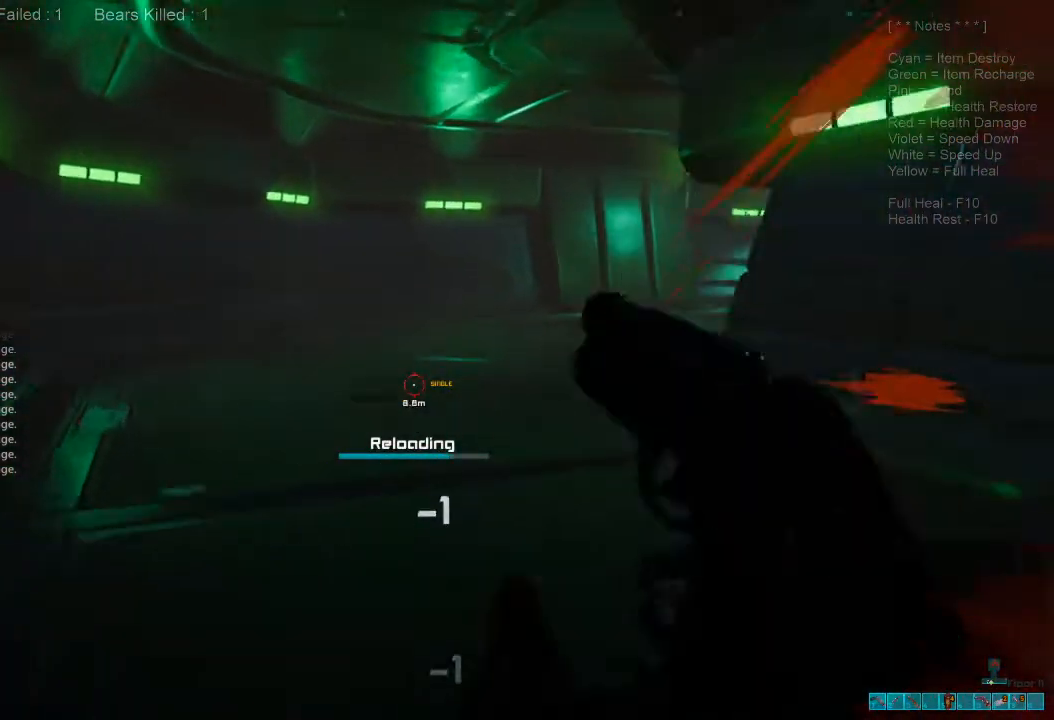
{"keys": ["a", "shift", "w"], "mouse": [], "events": [[433, "a", "down"]]}
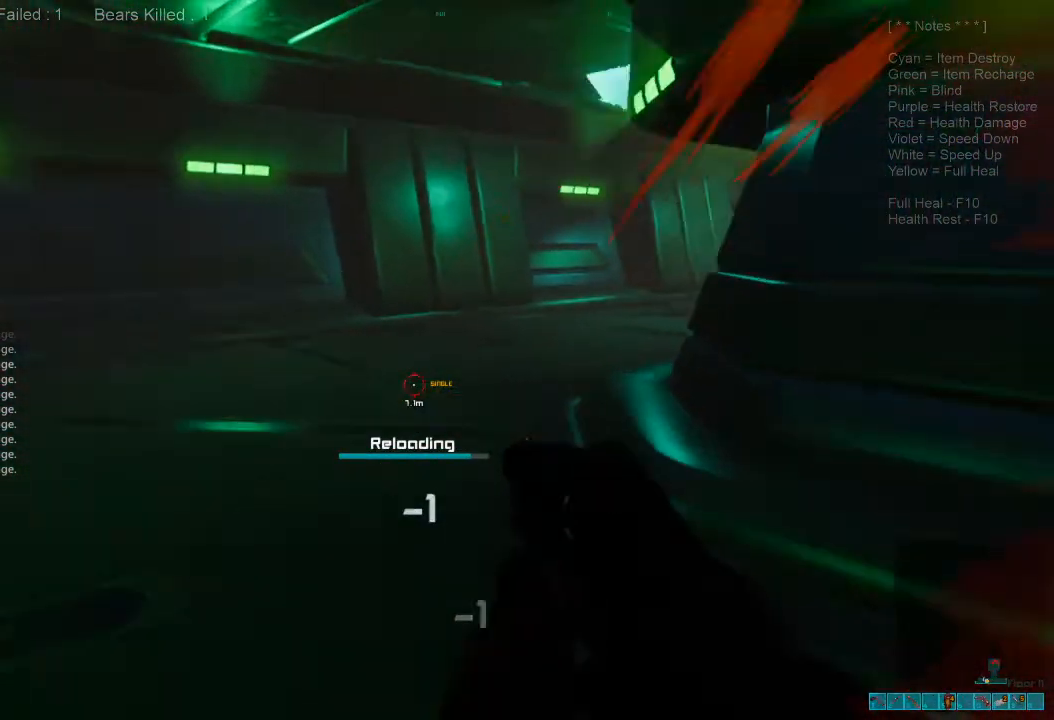
{"keys": ["shift", "w"], "mouse": []}
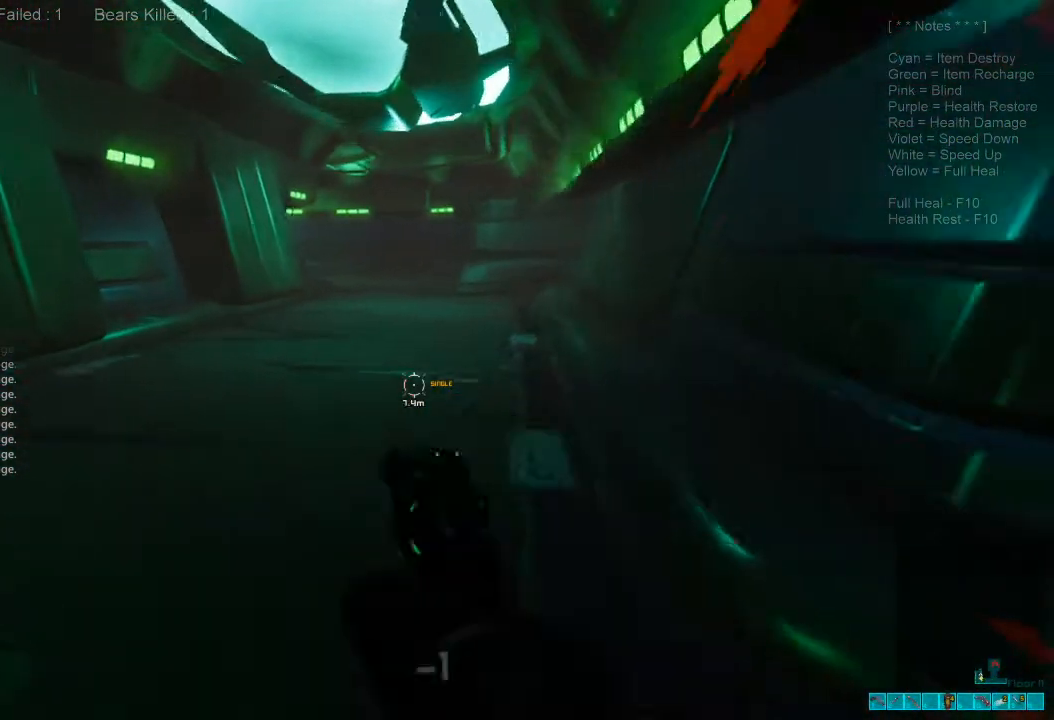
{"keys": ["shift", "w"], "mouse": [], "events": []}
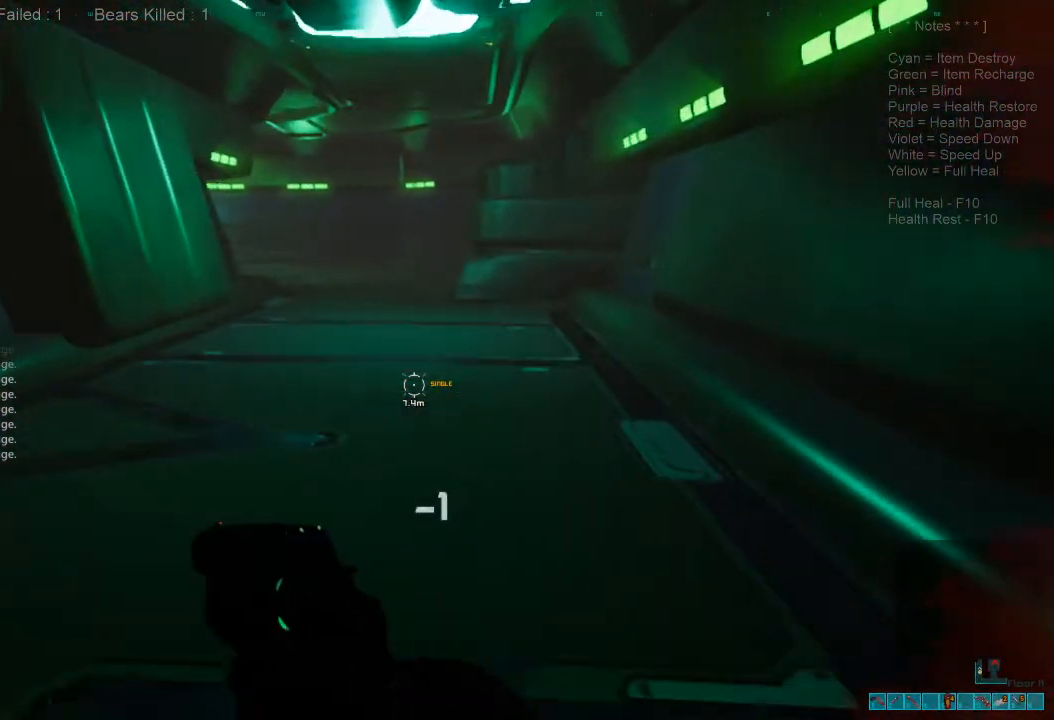
{"keys": ["shift", "w"], "mouse": [], "events": []}
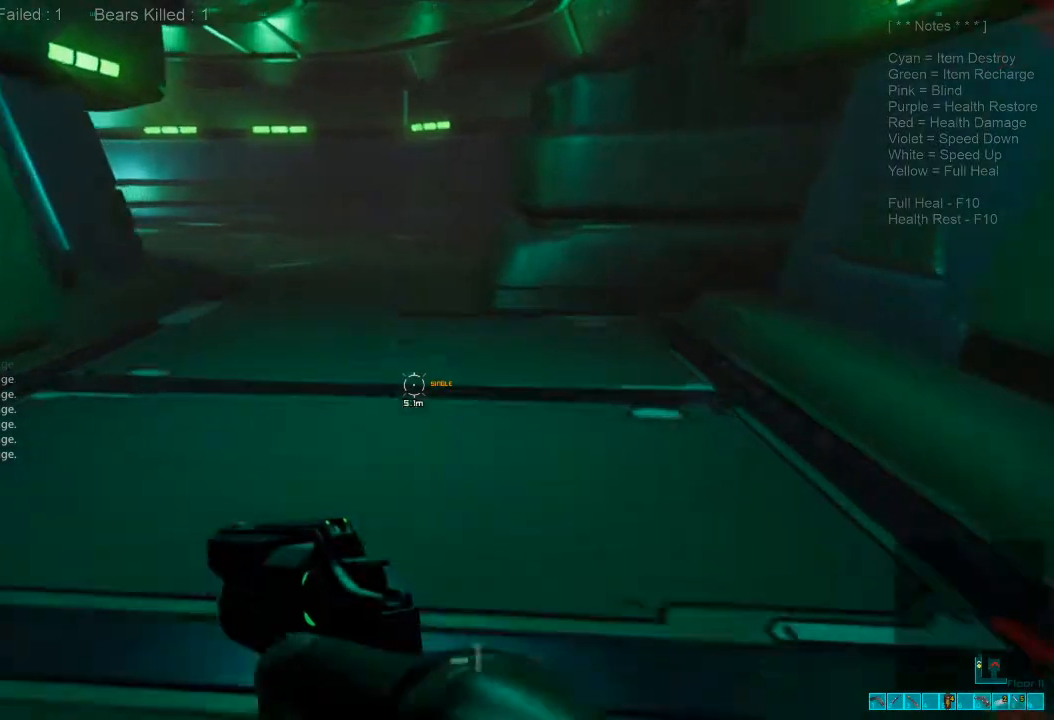
{"keys": ["shift", "w"], "mouse": [], "events": []}
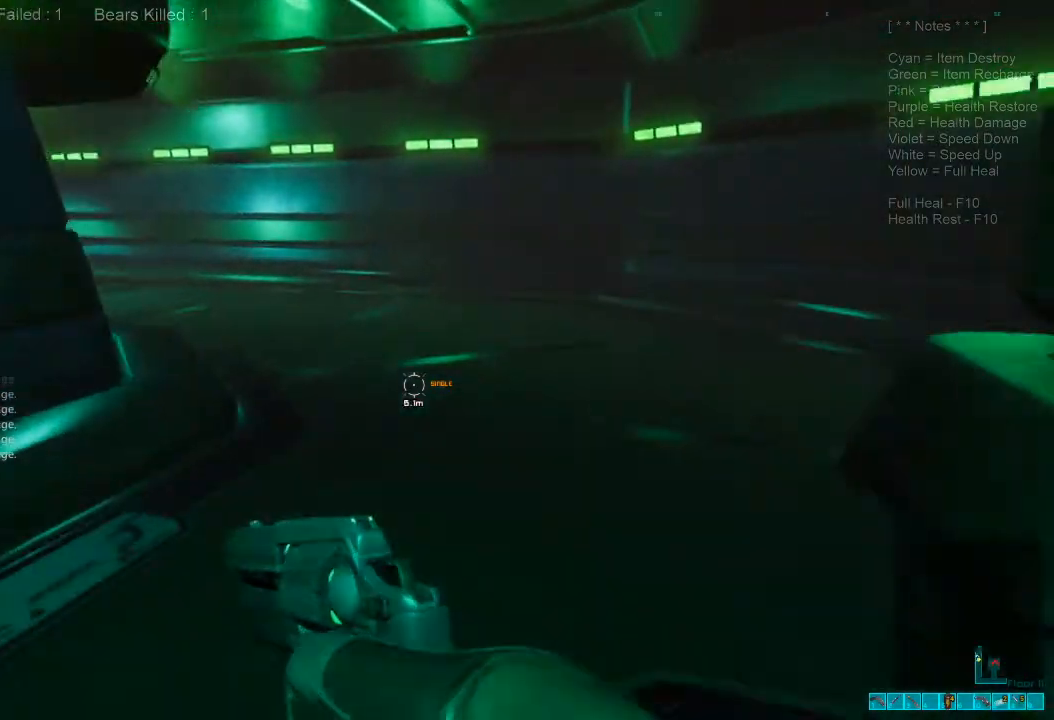
{"keys": ["d", "shift", "w"], "mouse": [], "events": [[67, "d", "down"]]}
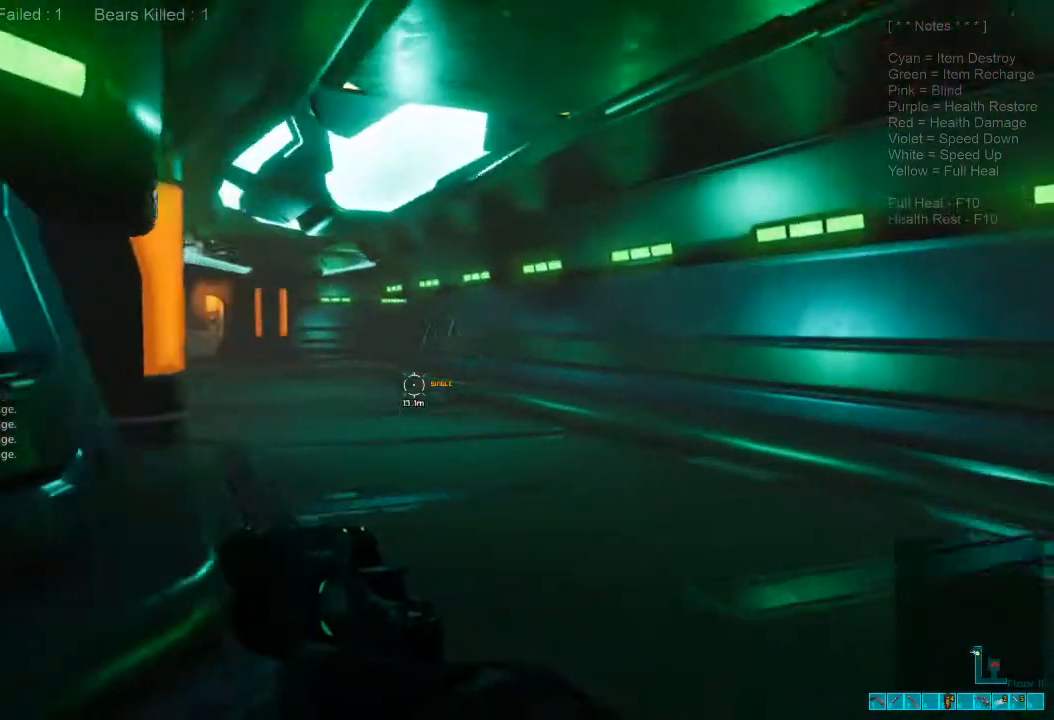
{"keys": ["w"], "mouse": [], "events": [[67, "d", "up"], [433, "shift", "up"]]}
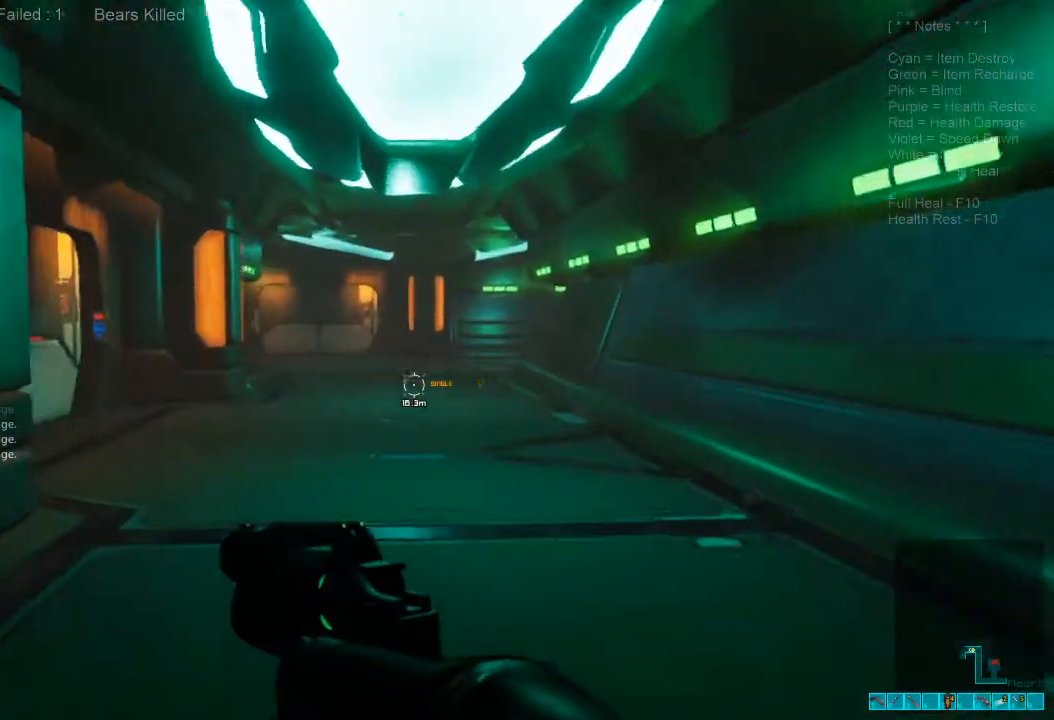
{"keys": ["d", "w"], "mouse": [], "events": [[33, "d", "down"]]}
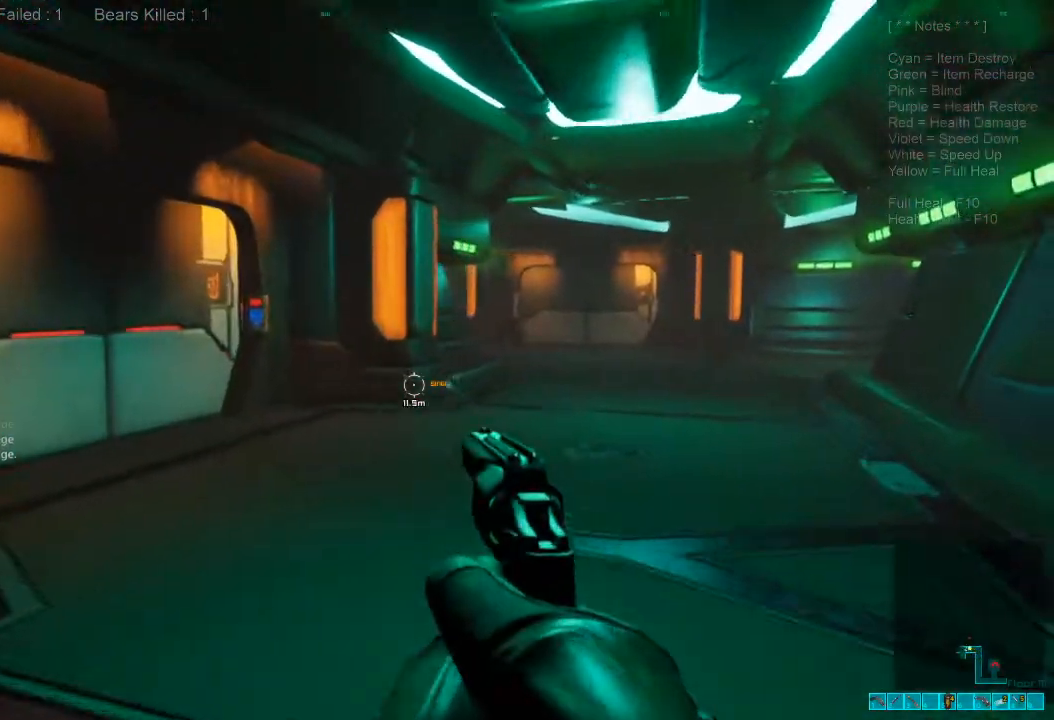
{"keys": ["w"], "mouse": [], "events": [[233, "d", "up"]]}
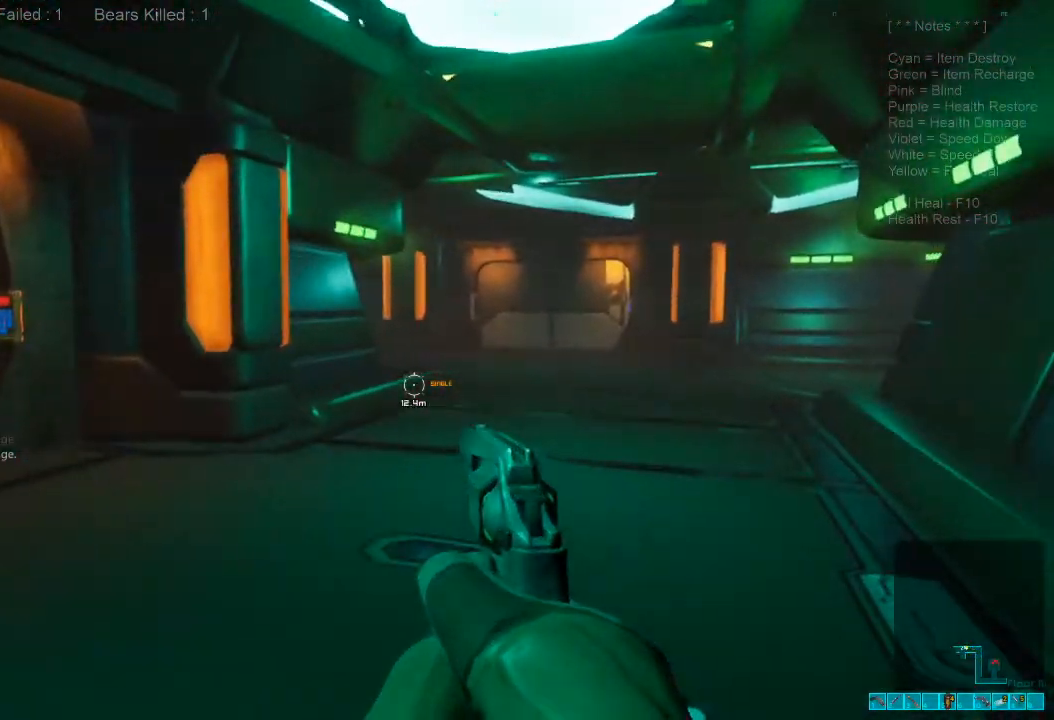
{"keys": ["a", "w"], "mouse": [], "events": [[100, "a", "down"]]}
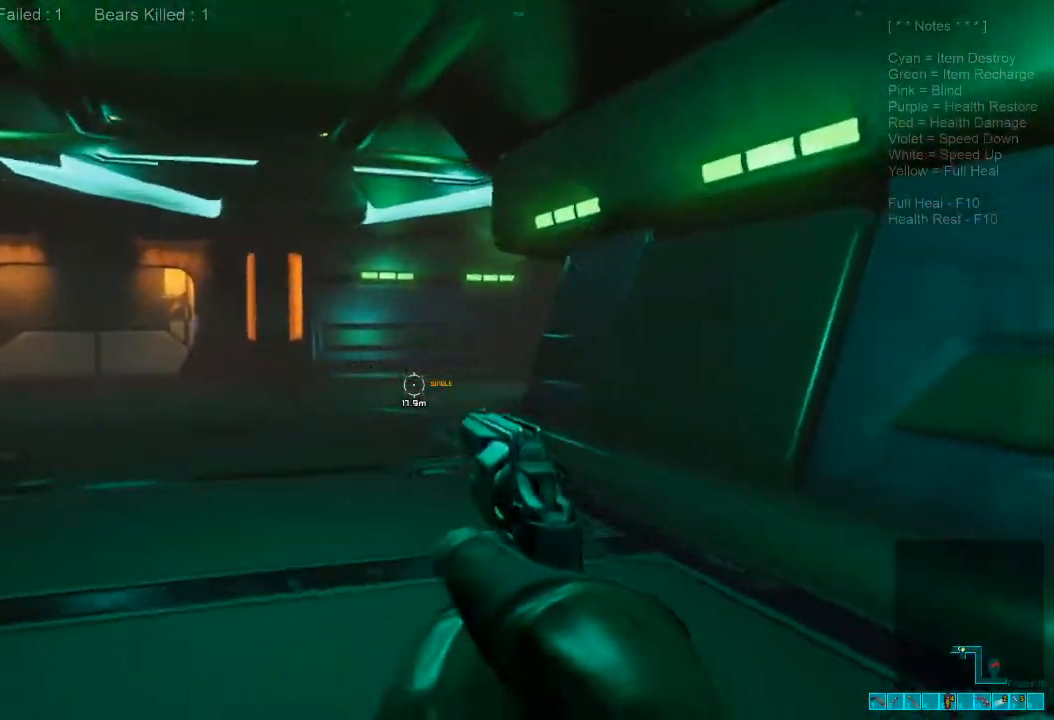
{"keys": ["a", "w"], "mouse": [], "events": [[67, "mouse_right", "down"], [200, "mouse_right", "up"]]}
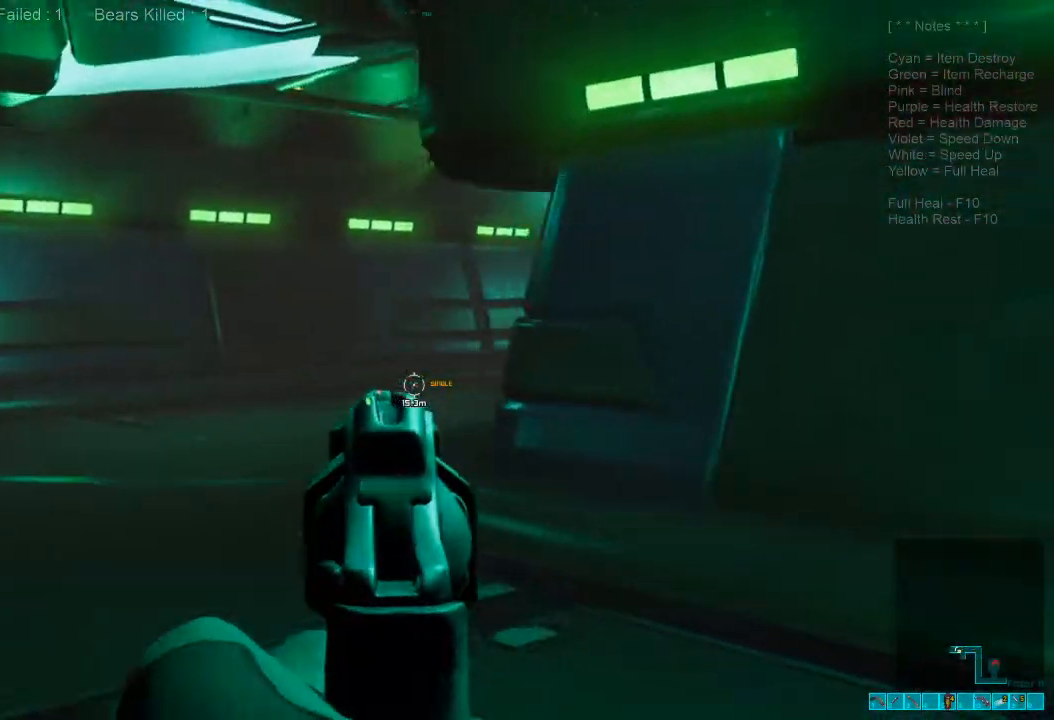
{"keys": ["a", "w"], "mouse": [], "events": []}
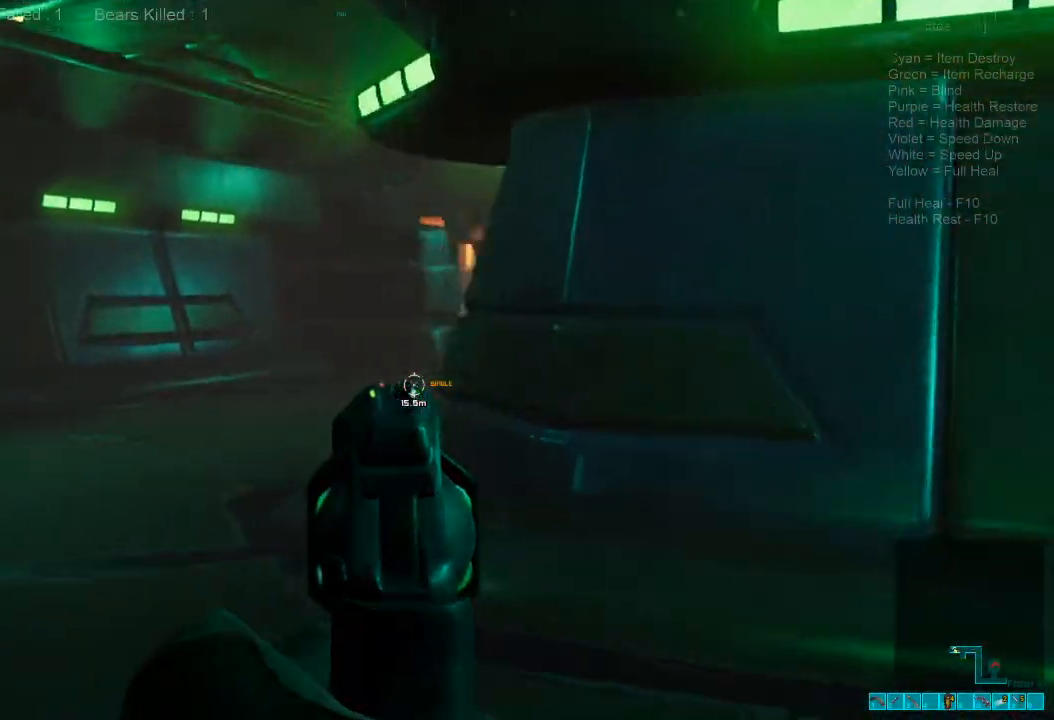
{"keys": ["a", "w"], "mouse": [], "events": []}
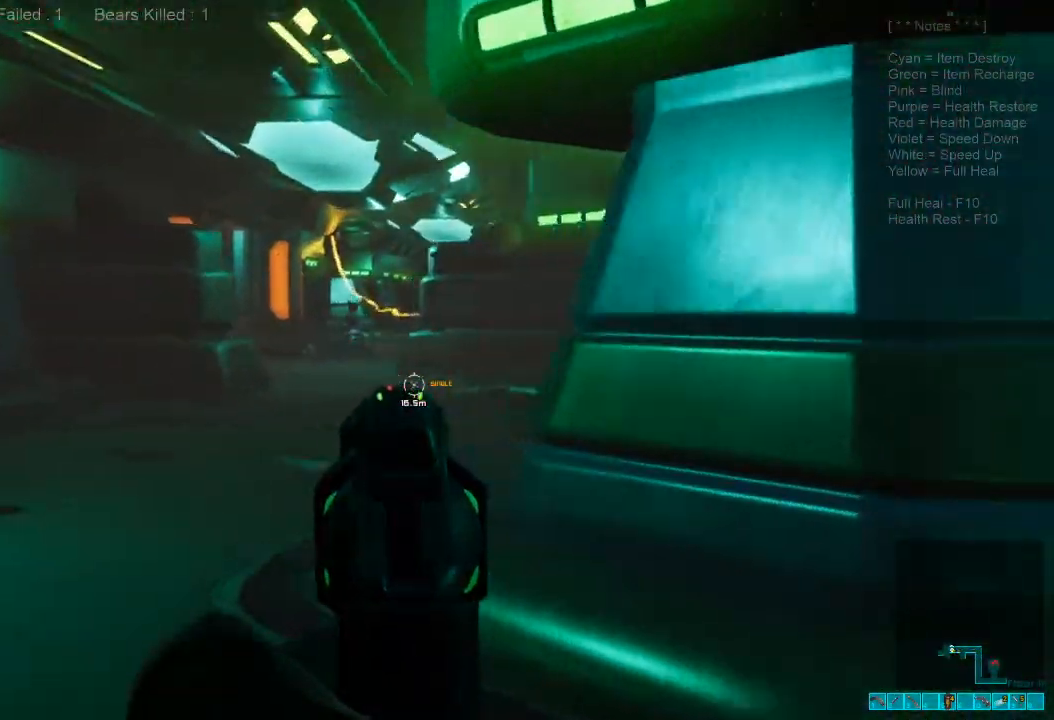
{"keys": ["w"], "mouse": [], "events": [[500, "a", "up"]]}
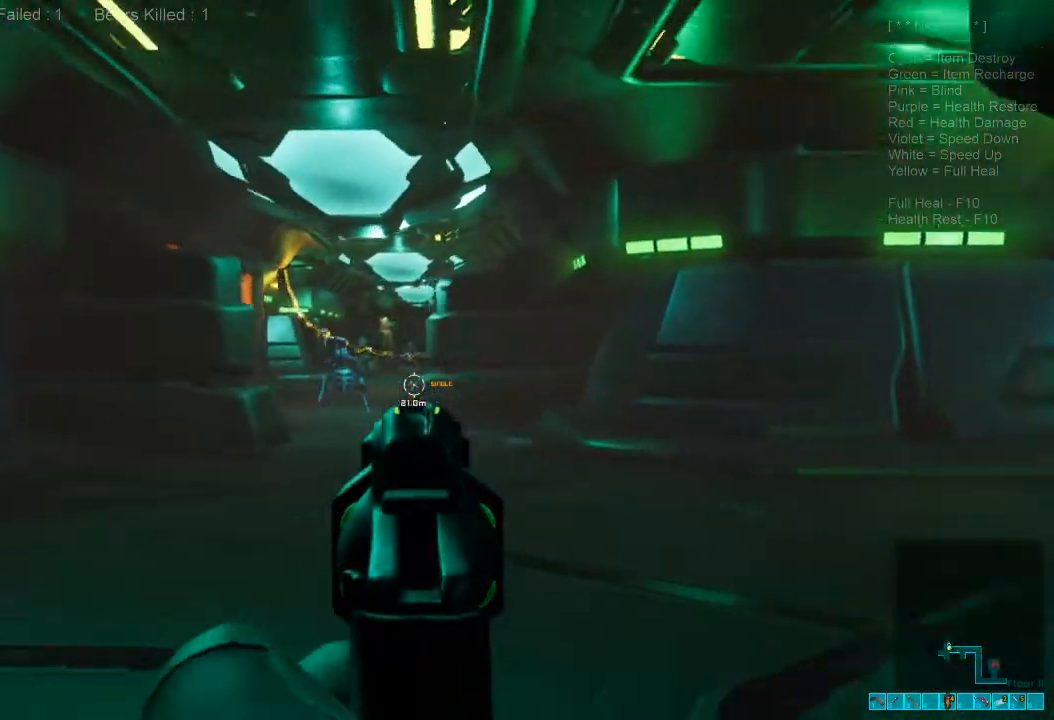
{"keys": ["d", "s"], "mouse": [], "events": [[300, "mouse_left", "down"], [300, "w", "up"], [367, "d", "down"], [433, "mouse_left", "up"], [433, "s", "down"]]}
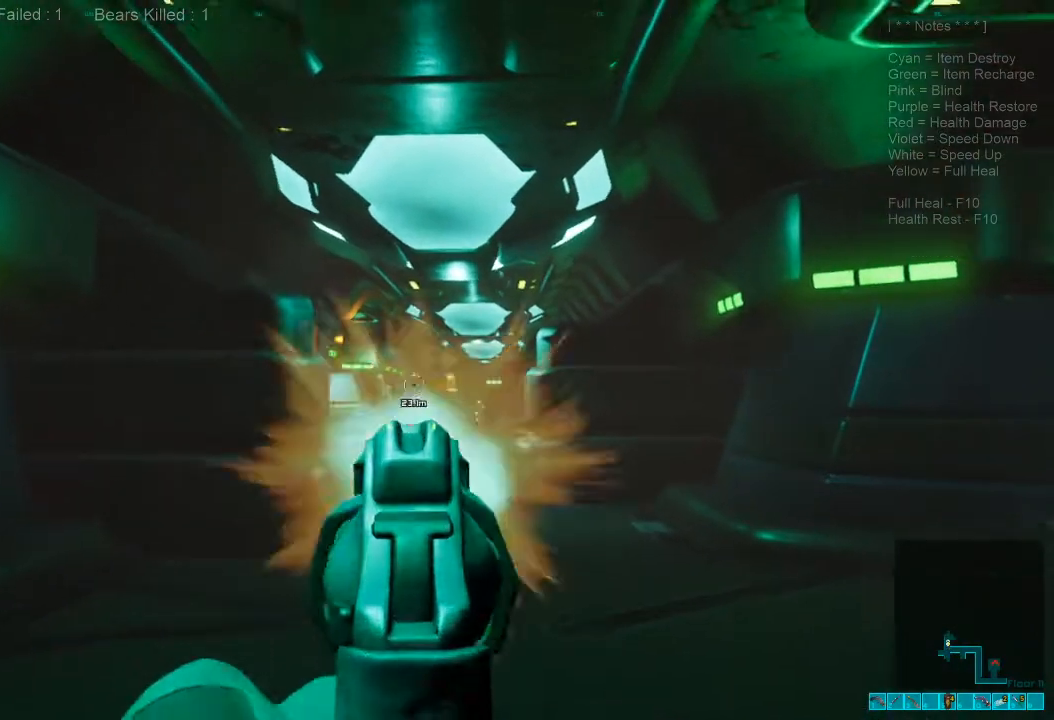
{"keys": ["s"], "mouse": [], "events": [[100, "d", "up"]]}
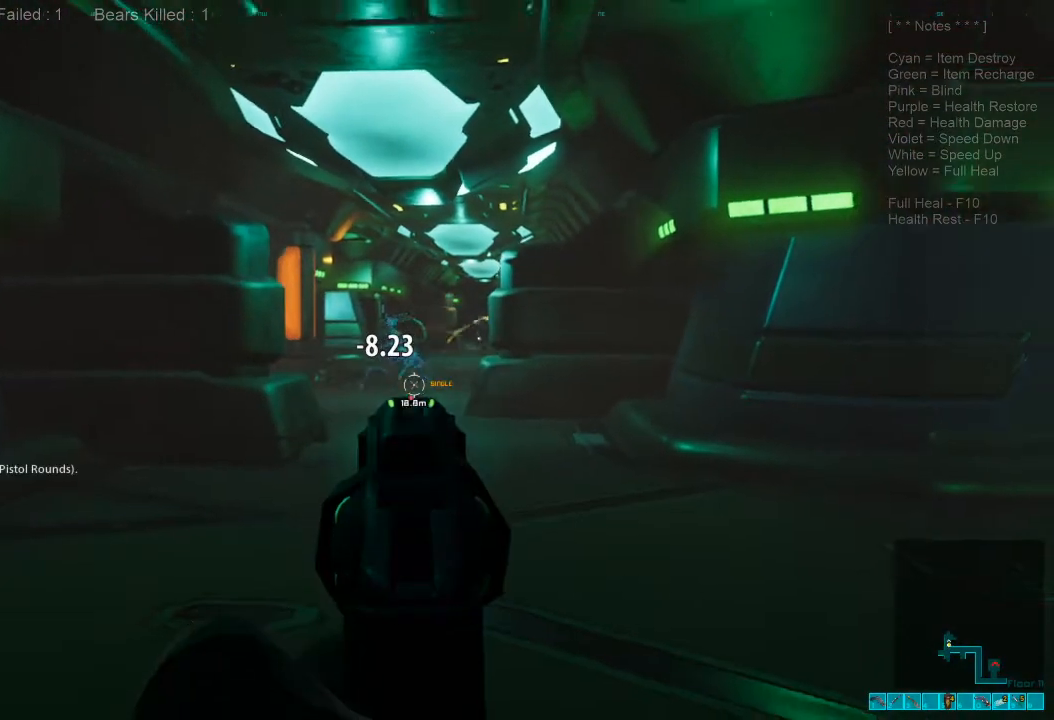
{"keys": ["d", "s"], "mouse": [], "events": [[267, "mouse_left", "down"], [400, "mouse_left", "up"], [500, "d", "down"]]}
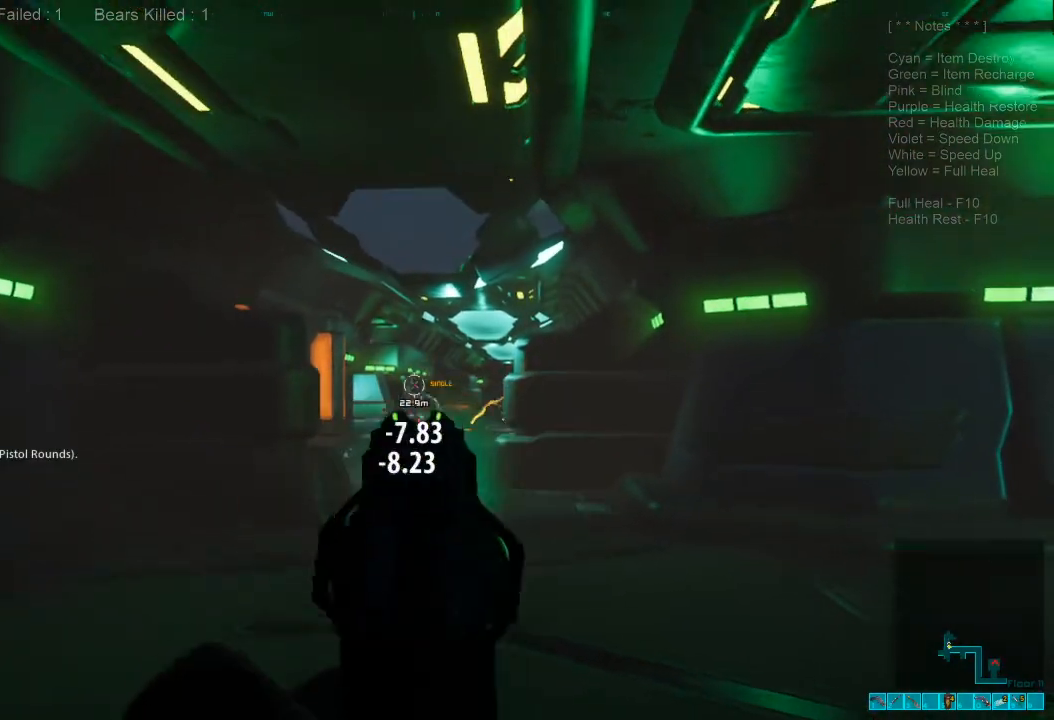
{"keys": [], "mouse": [], "events": [[133, "d", "up"], [500, "s", "up"]]}
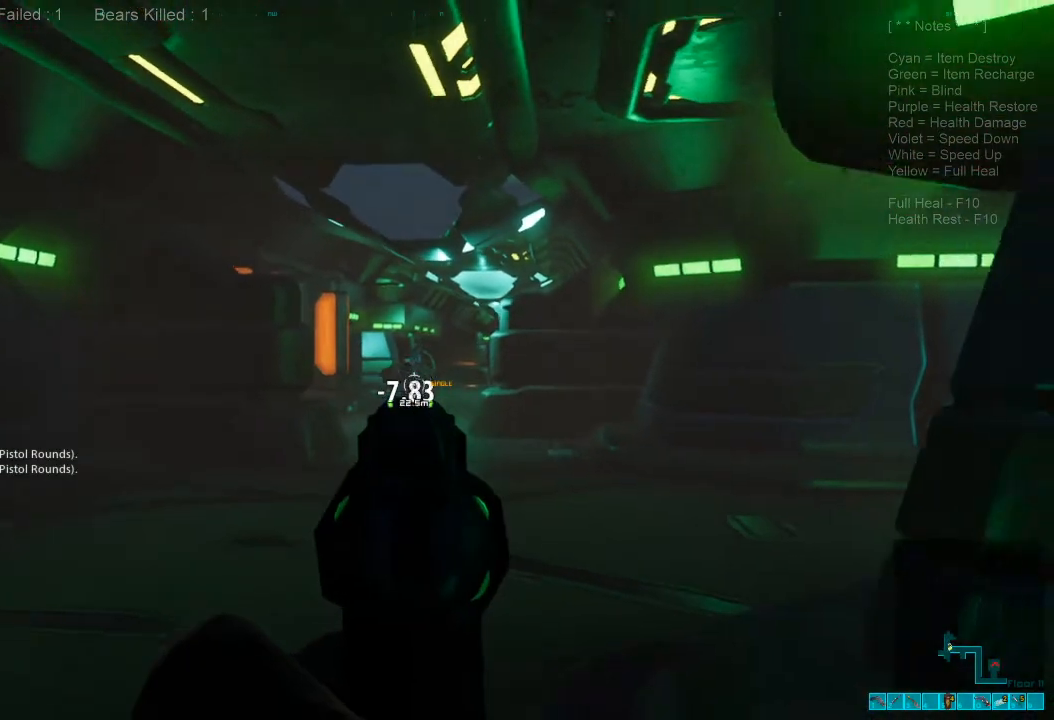
{"keys": ["d"], "mouse": [], "events": [[67, "mouse_left", "down"], [100, "d", "down"], [167, "mouse_left", "up"]]}
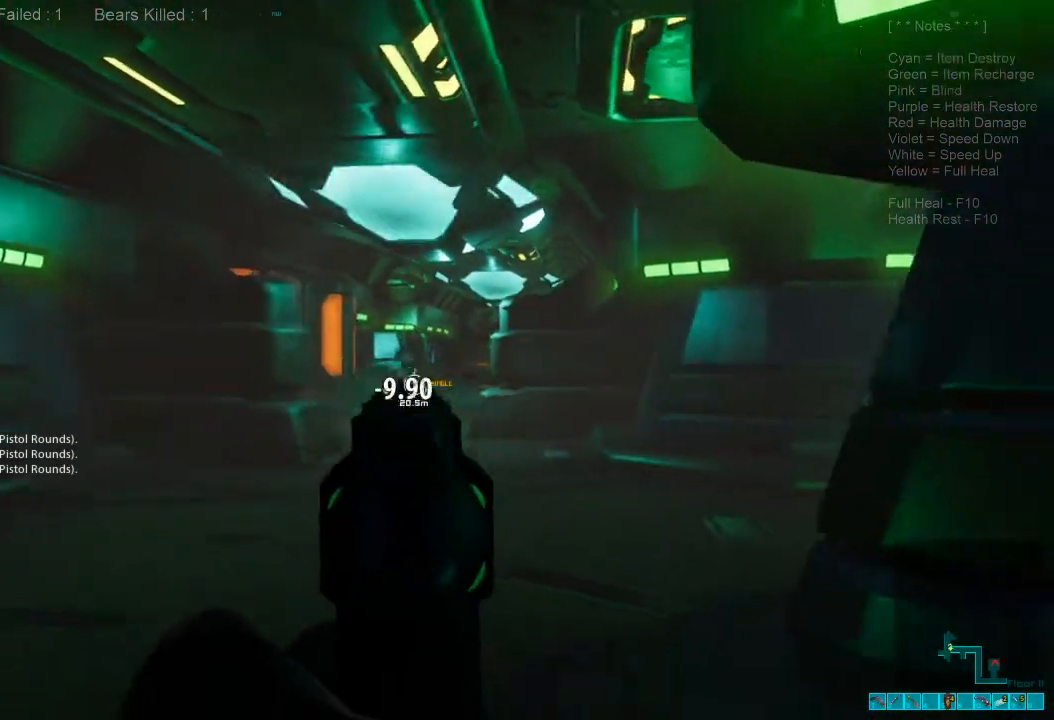
{"keys": [], "mouse": [], "events": [[100, "2", "down"], [100, "d", "up"], [267, "2", "up"]]}
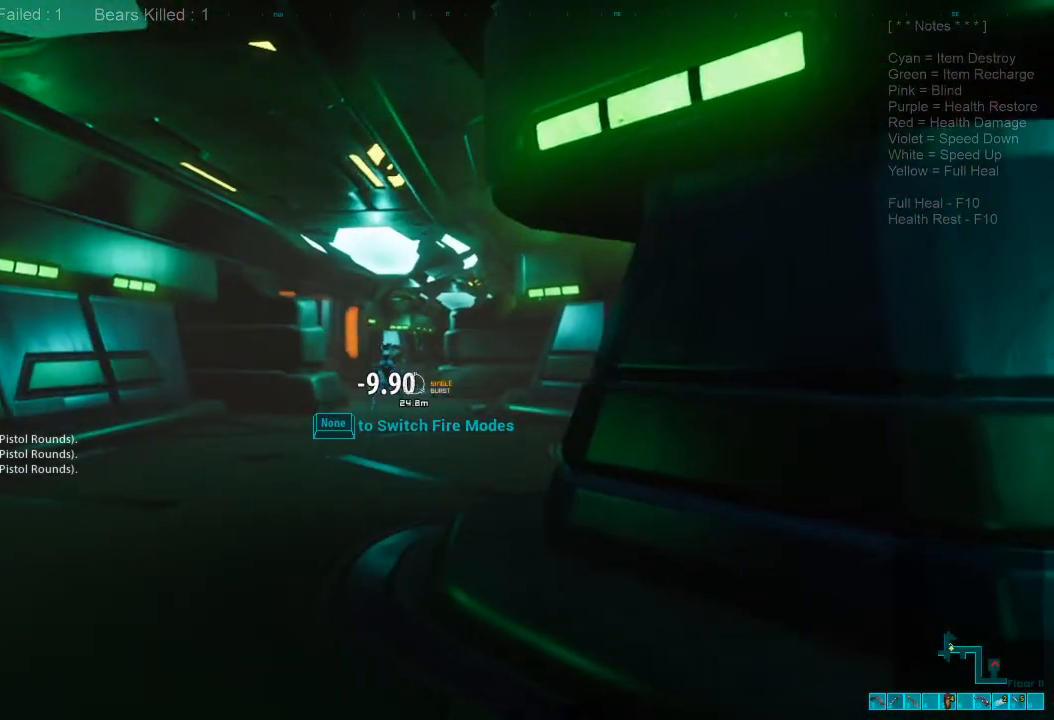
{"keys": ["d", "w"], "mouse": [], "events": [[267, "ctrl", "down"], [267, "mouse_right", "down"], [400, "w", "down"], [433, "ctrl", "up"], [433, "mouse_right", "up"], [500, "d", "down"]]}
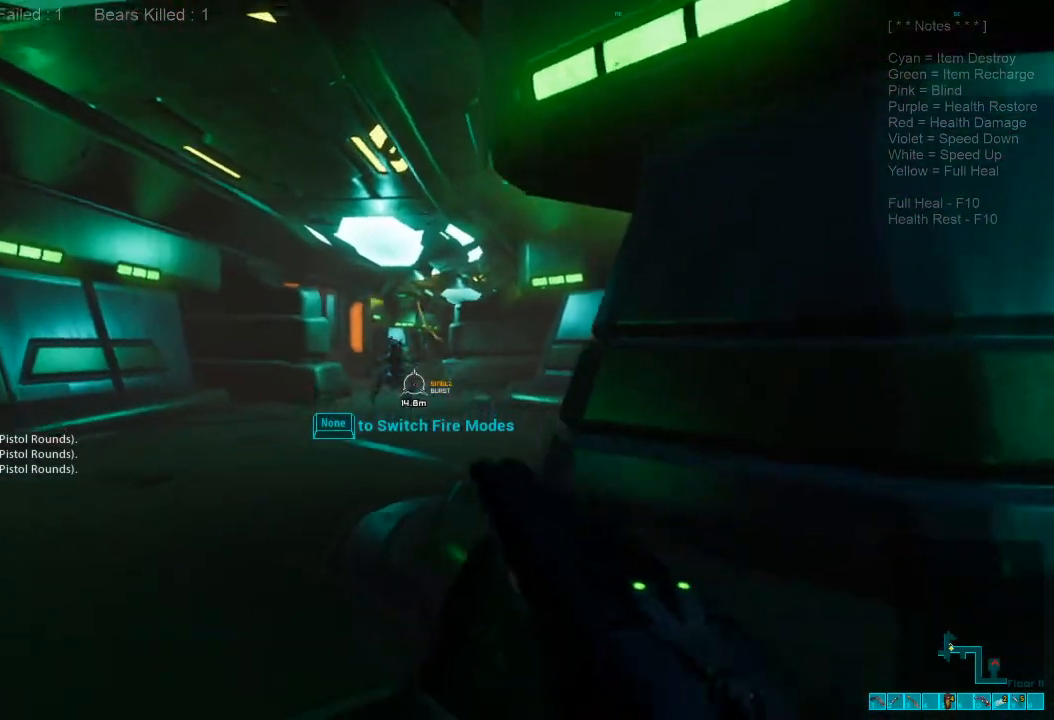
{"keys": ["w"], "mouse": ["right"], "events": [[100, "d", "up"], [500, "mouse_right", "down"]]}
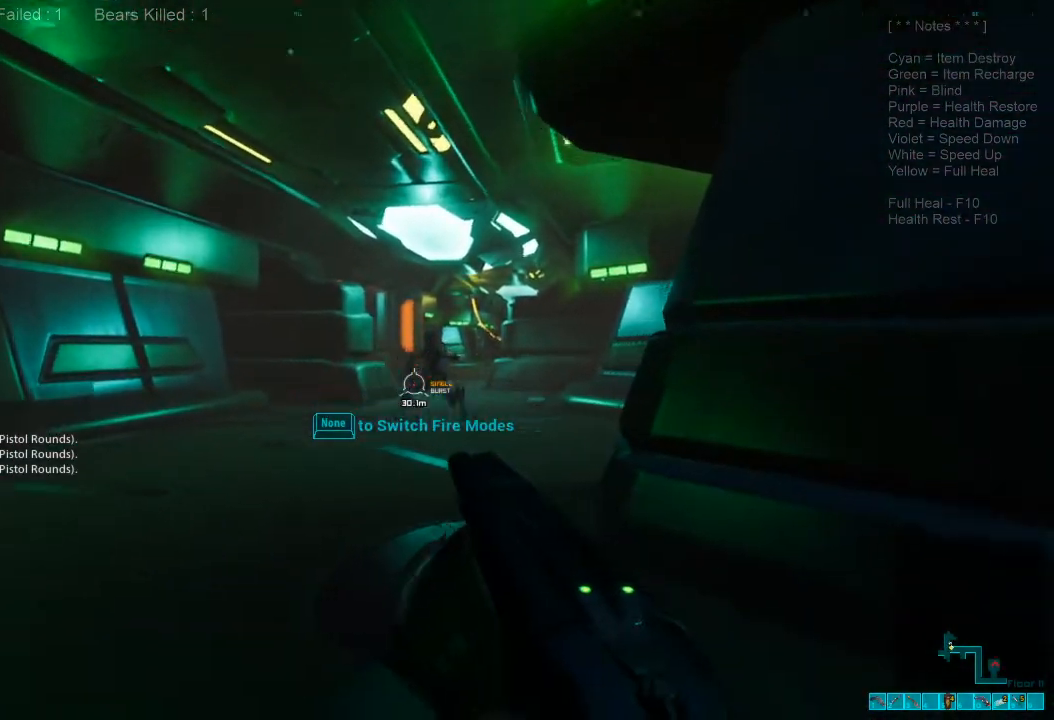
{"keys": [], "mouse": [], "events": [[100, "mouse_right", "up"], [167, "w", "up"], [367, "mouse_left", "down"], [500, "mouse_left", "up"]]}
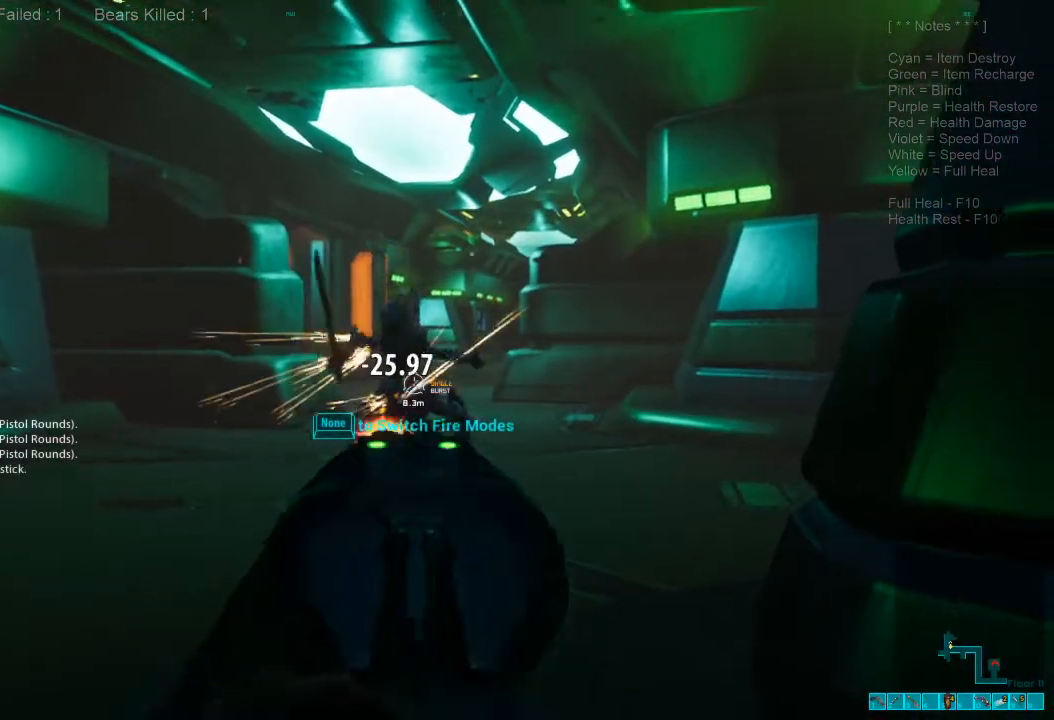
{"keys": [], "mouse": [], "events": []}
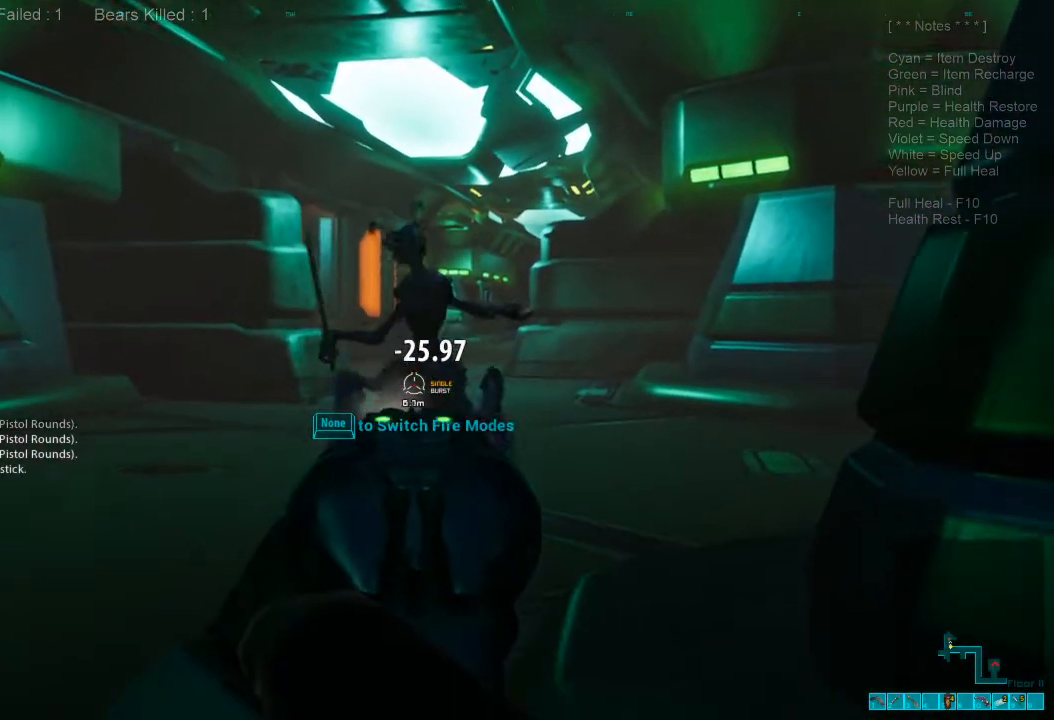
{"keys": ["r"], "mouse": [], "events": [[67, "mouse_left", "down"], [233, "mouse_left", "up"], [467, "r", "down"]]}
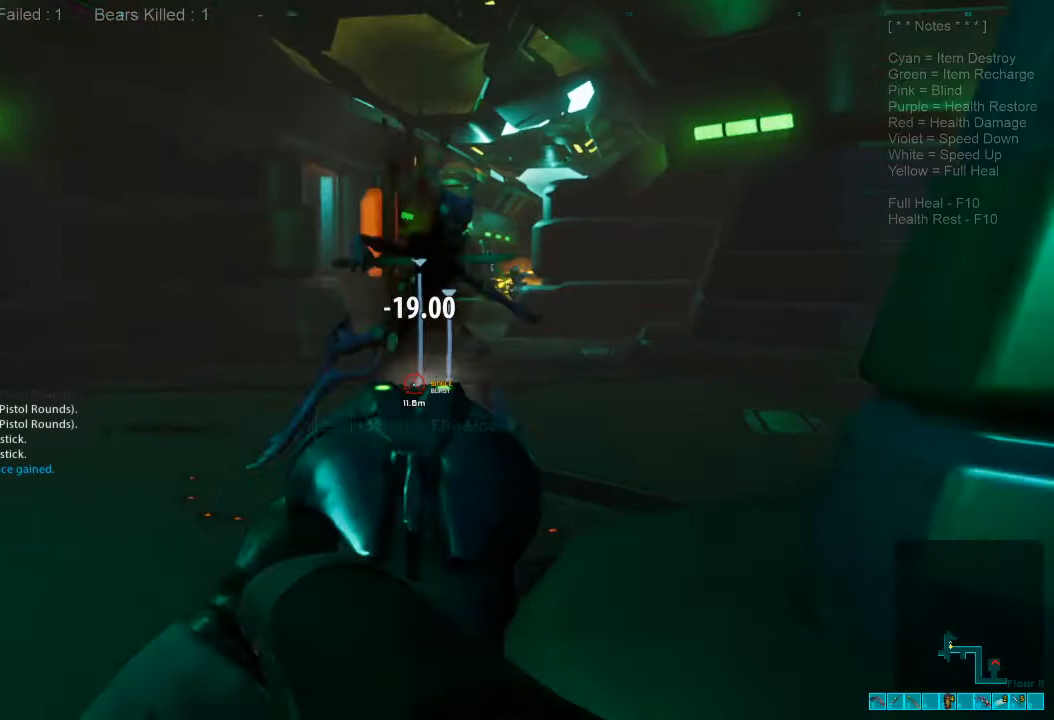
{"keys": ["d", "s"], "mouse": [], "events": [[67, "r", "up"], [100, "mouse_right", "down"], [133, "ctrl", "down"], [200, "d", "down"], [233, "ctrl", "up"], [233, "mouse_right", "up"], [367, "s", "down"]]}